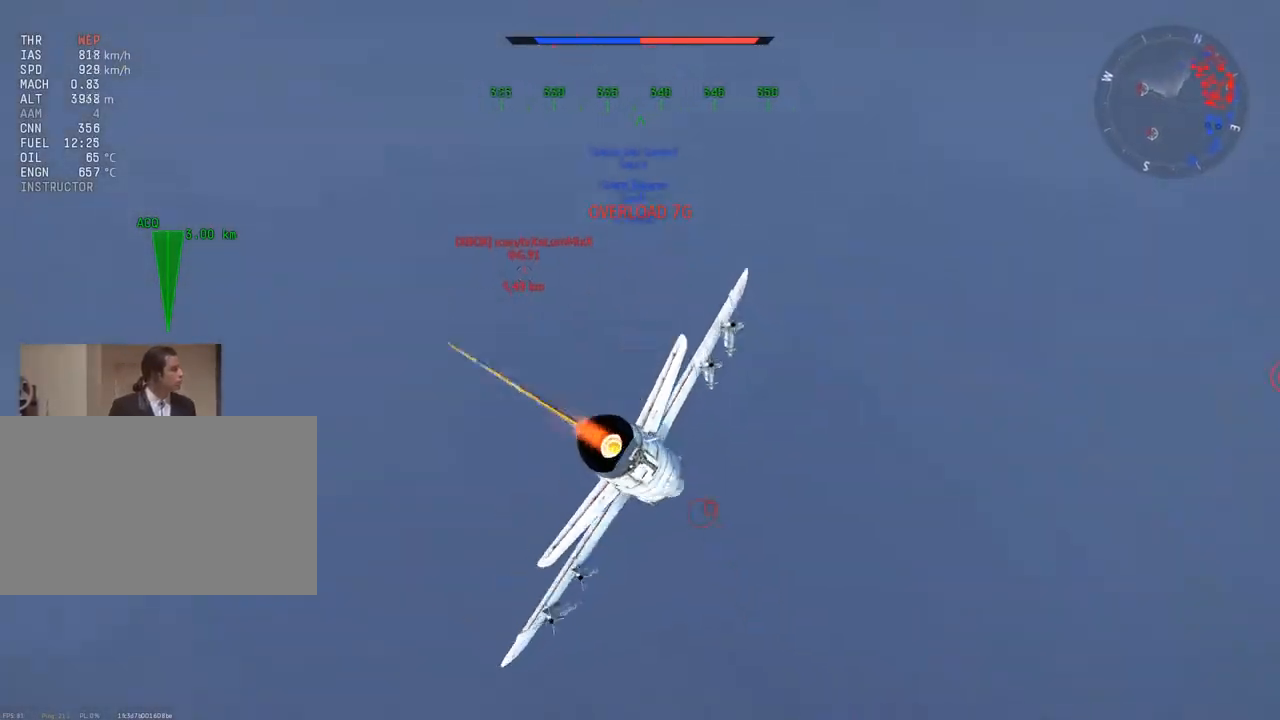
Gameplay with keyboard and mouse; each line is a JSON object with the keys and mouse buttons held at the frame after it. "events" lists presses ("down") and releases ("up") of "1", "2", "3", "4", "5", "a", "alt", "c", "caps_lock", "ctrl", "d", "e", "f", "g", "q", "r", "s", "shift", "space", "t", "tab", "v", "w", "x", "z", "mouse_left", "mouse_wheel" and "mouse_right" between this image and that frame as [ms after this image, input, new state], when the widget could be followed in between. "mouse_left", "mouse_wheel", "mouse_right" = the "left", "wheel", "right" buttons of the "mouse" list. No other keys are recorded. "wheel" means that the mouse wheel is clicked or scrolled. "mouse_move" is the direction in which the mouse moves at that frame (one of eight, or "still"), when it could be read.
{"keys": ["w"], "mouse": [], "mouse_move": "left", "events": [[184, "a", "down"], [284, "a", "up"]]}
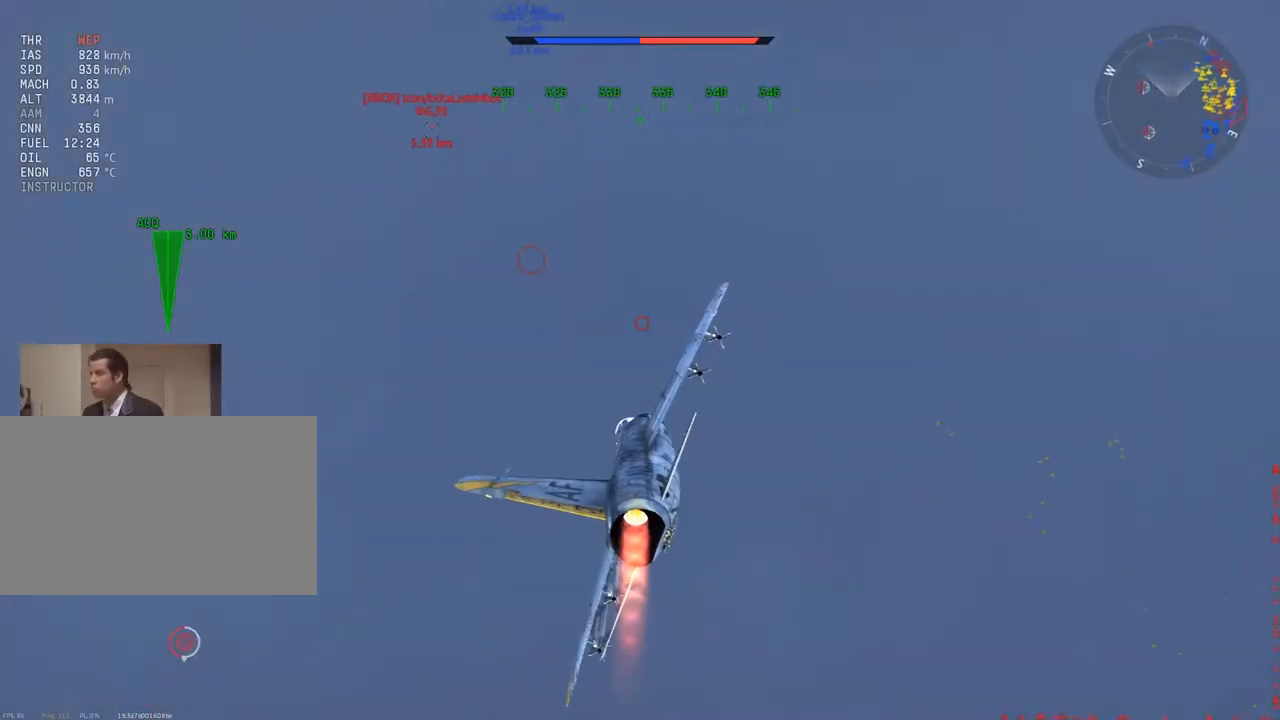
{"keys": ["w"], "mouse": [], "mouse_move": "still", "events": []}
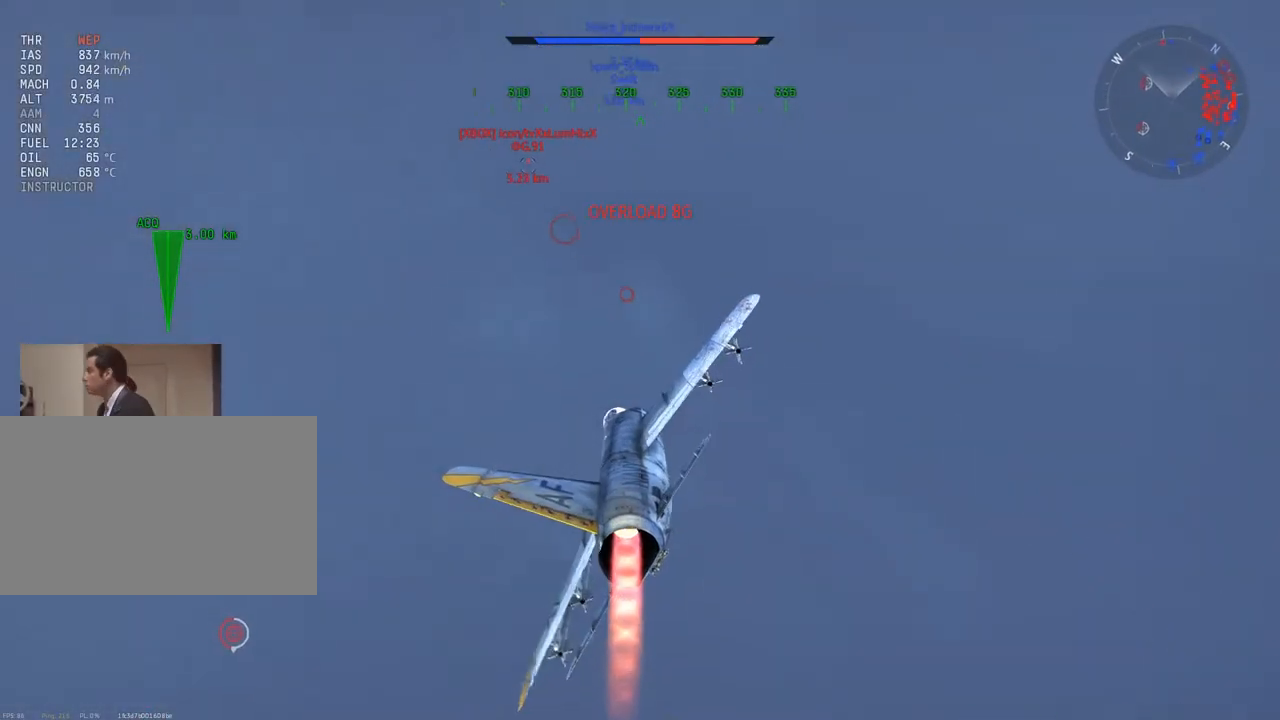
{"keys": ["w"], "mouse": [], "mouse_move": "still", "events": []}
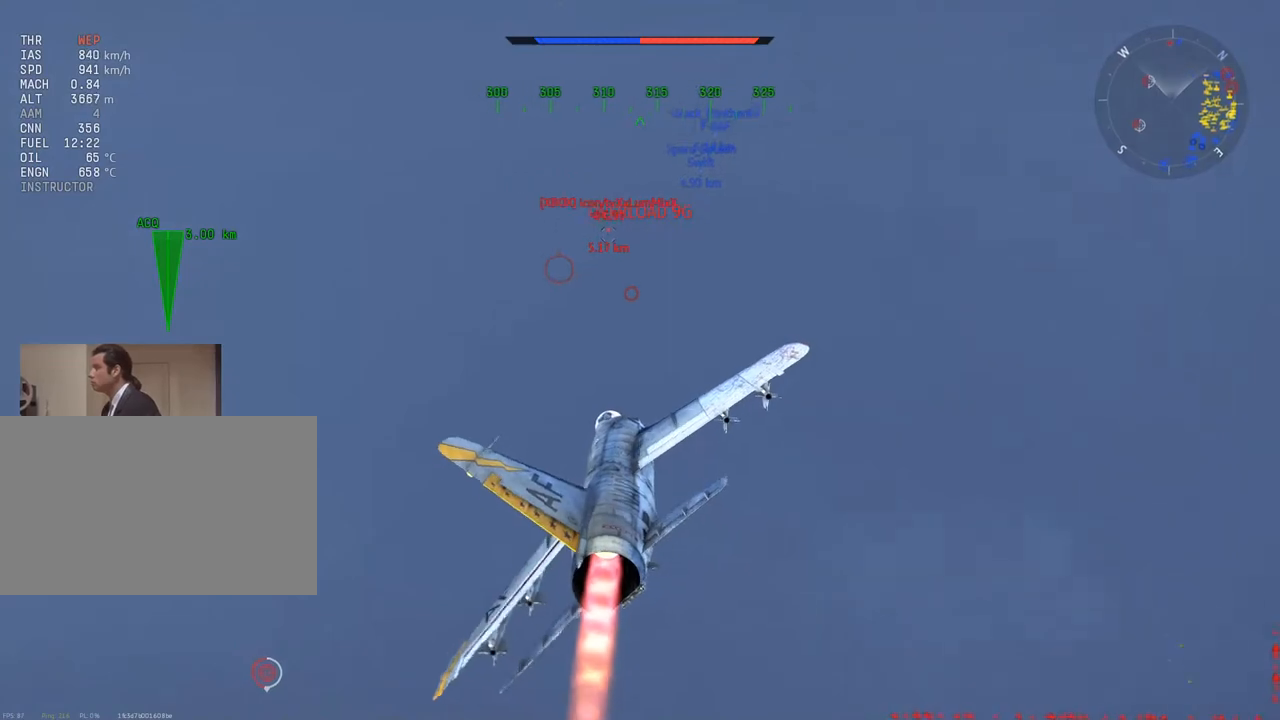
{"keys": ["w"], "mouse": [], "mouse_move": "still", "events": [[233, "d", "down"], [417, "d", "up"]]}
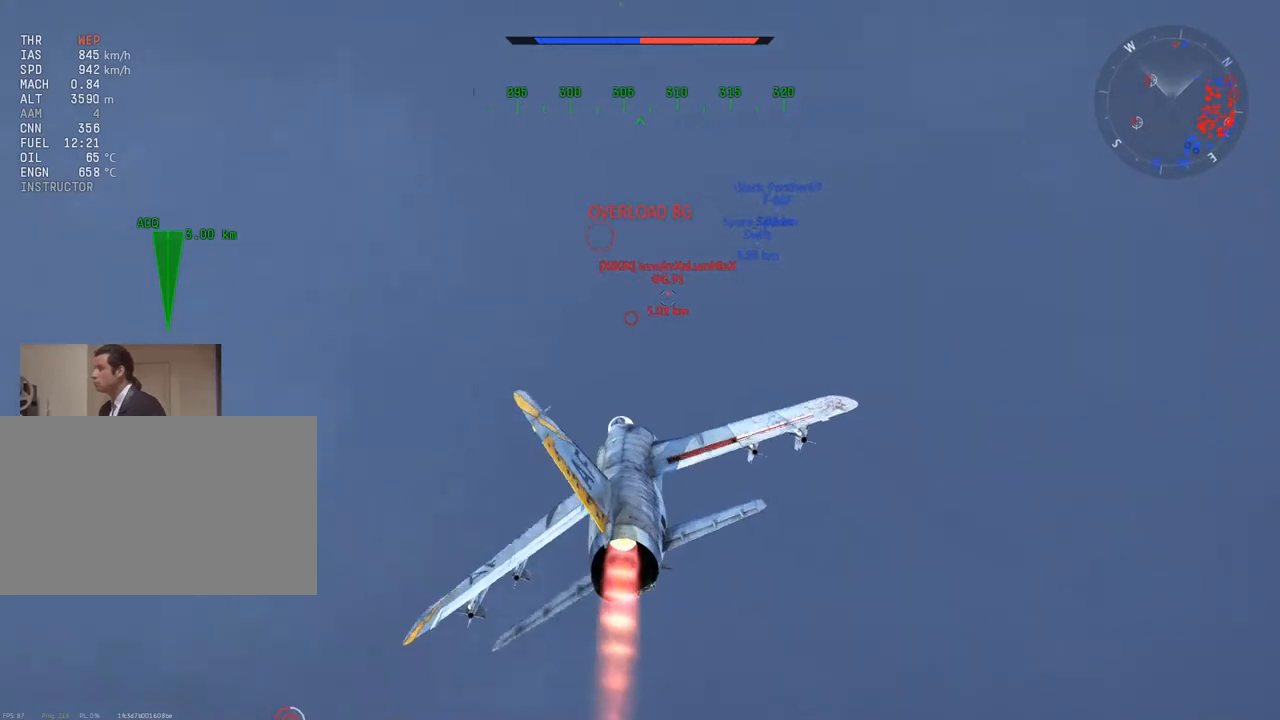
{"keys": ["w"], "mouse": [], "mouse_move": "still", "events": []}
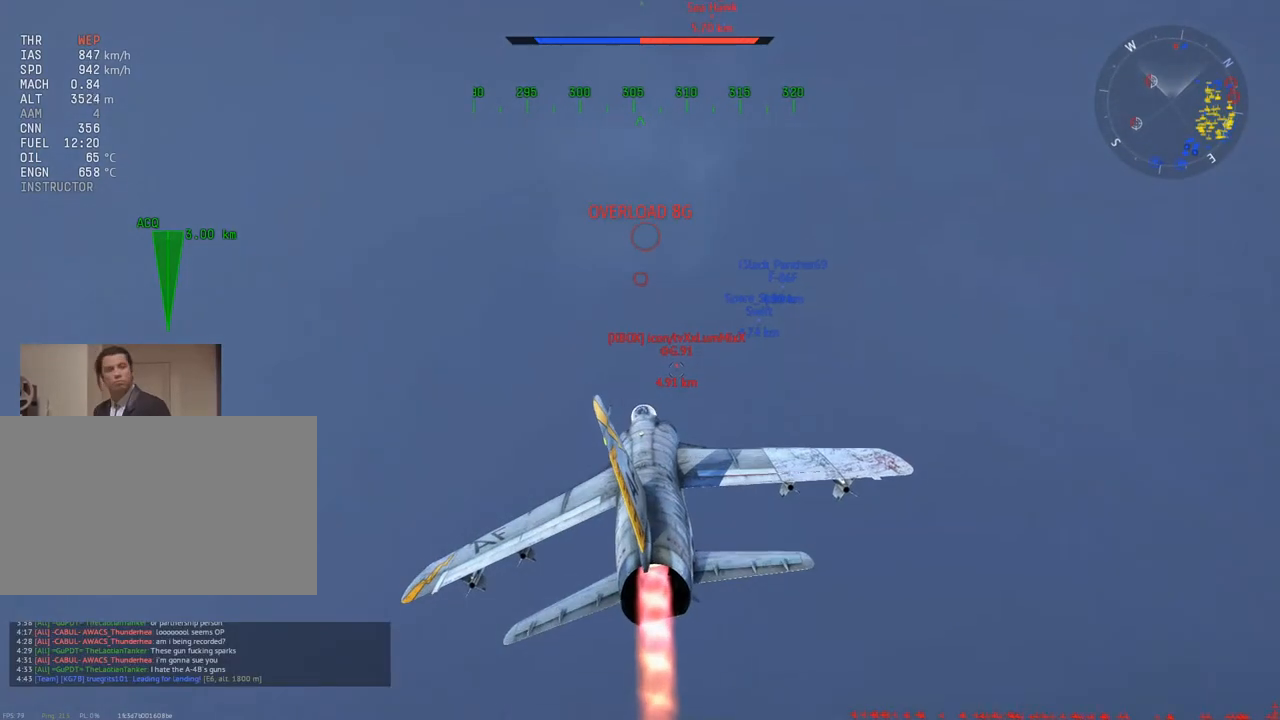
{"keys": ["w"], "mouse": [], "mouse_move": "down", "events": []}
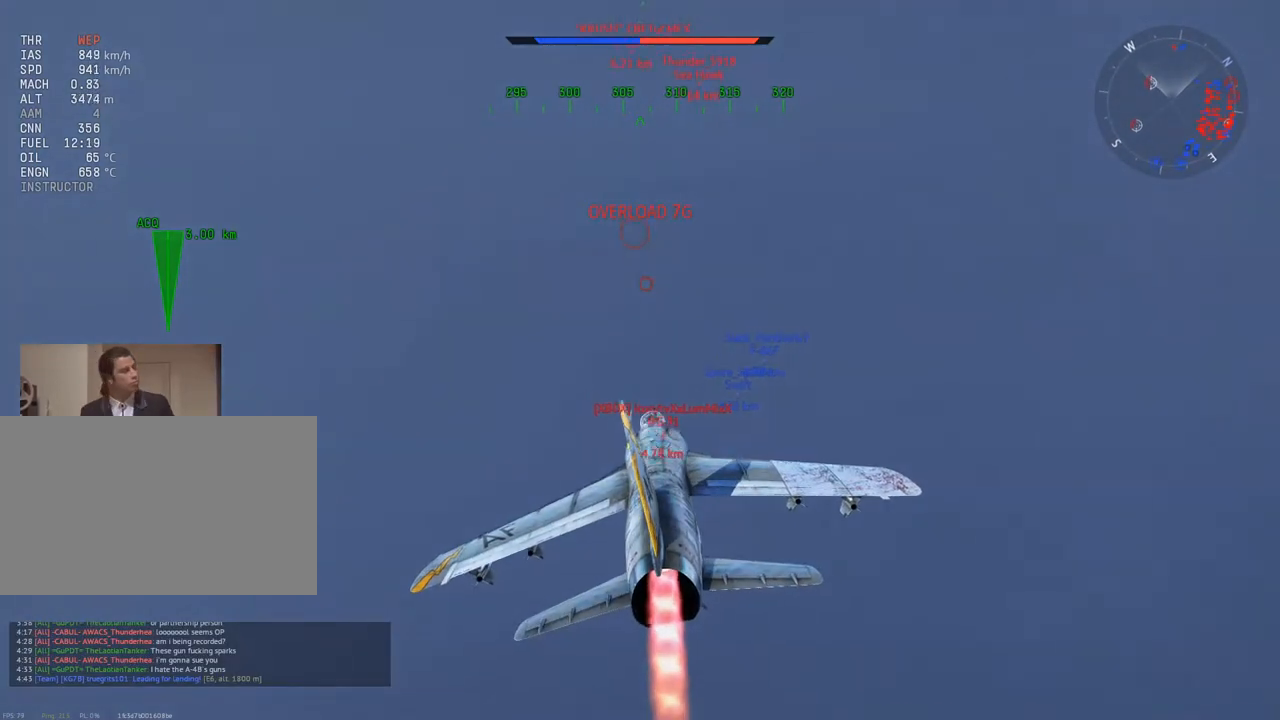
{"keys": ["c", "w"], "mouse": [], "mouse_move": "right", "events": [[367, "c", "down"]]}
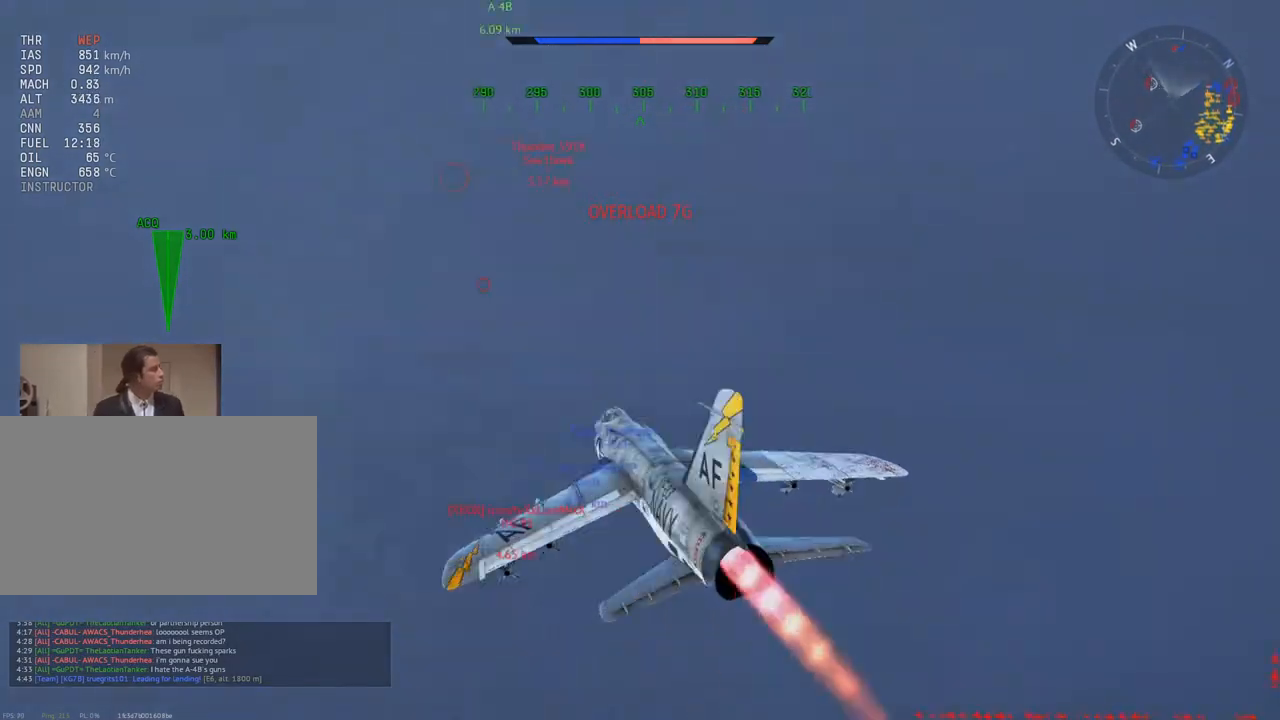
{"keys": ["c", "w"], "mouse": [], "mouse_move": "still", "events": []}
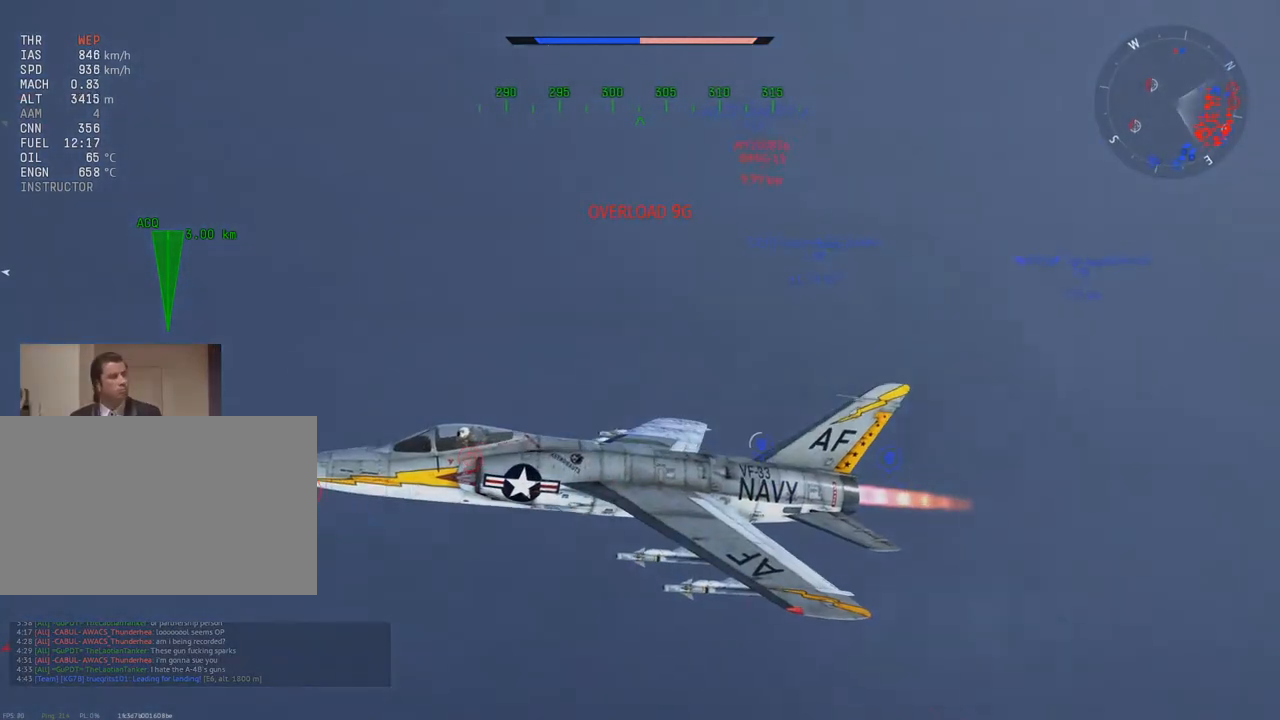
{"keys": ["w"], "mouse": [], "mouse_move": "still", "events": [[67, "c", "up"]]}
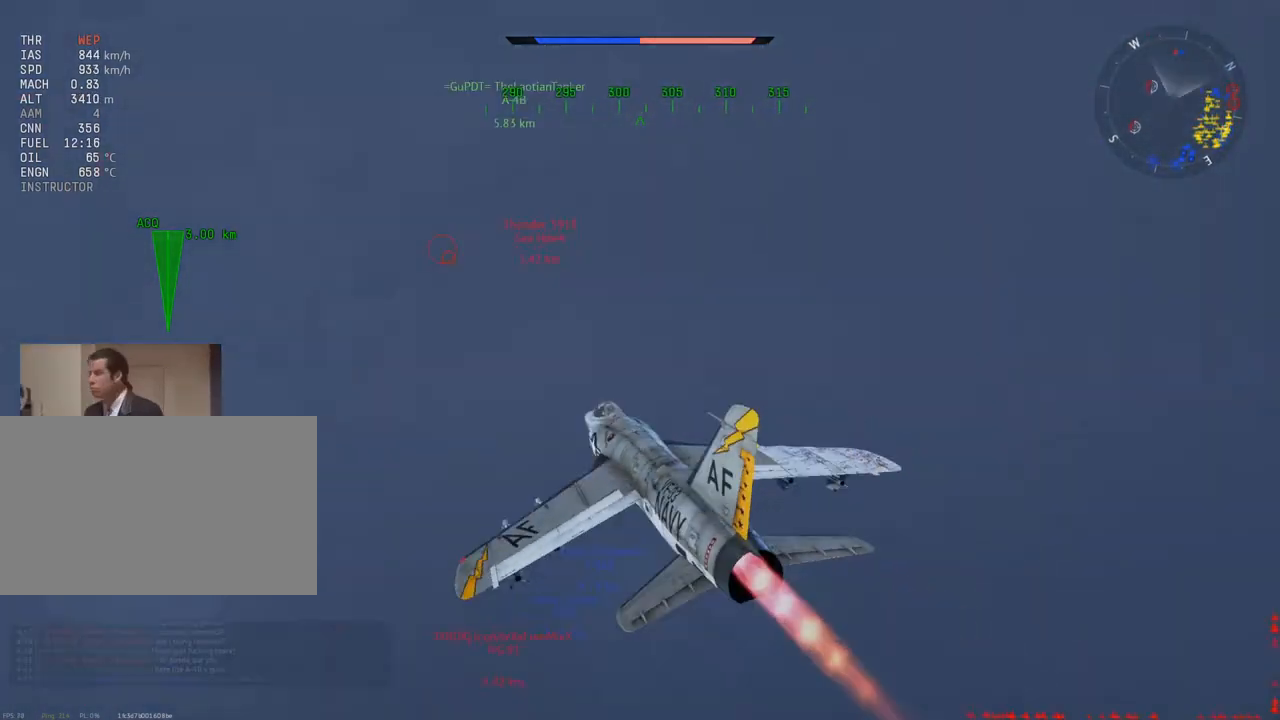
{"keys": ["w"], "mouse": [], "mouse_move": "still", "events": [[133, "mouse_wheel", "down"], [267, "mouse_wheel", "up"]]}
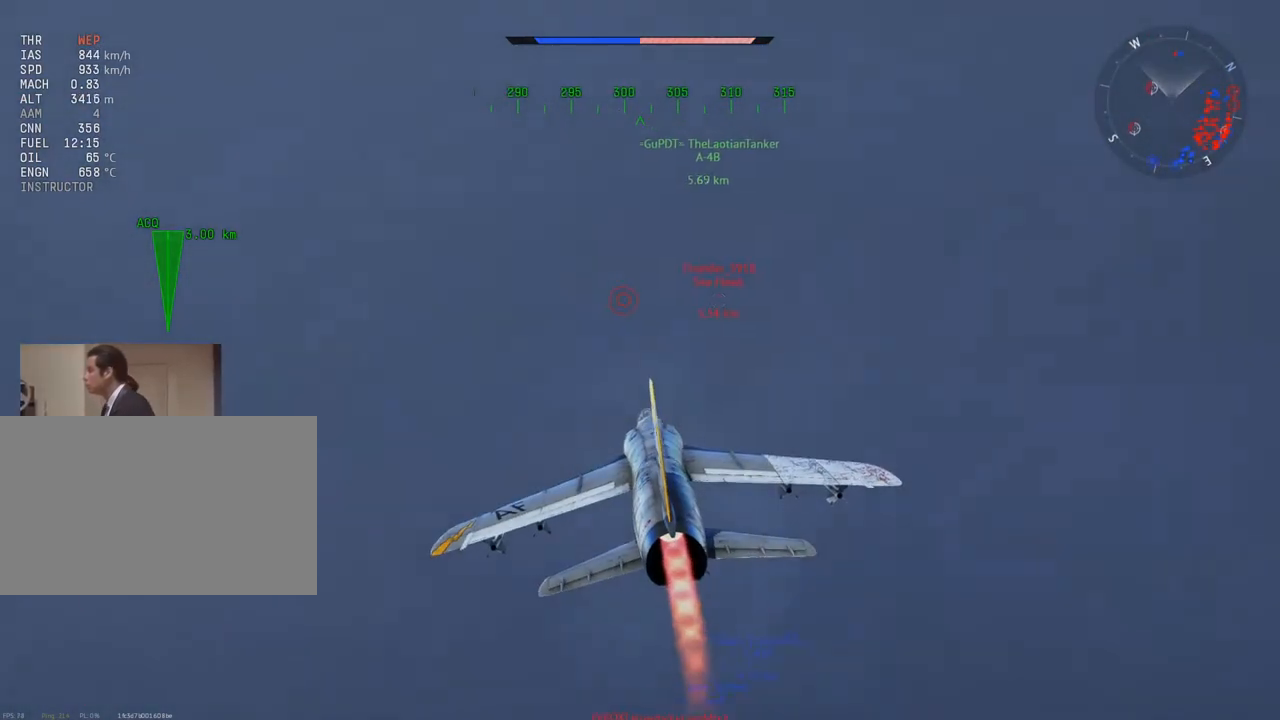
{"keys": ["w"], "mouse": [], "mouse_move": "still", "events": [[184, "d", "down"], [284, "d", "up"]]}
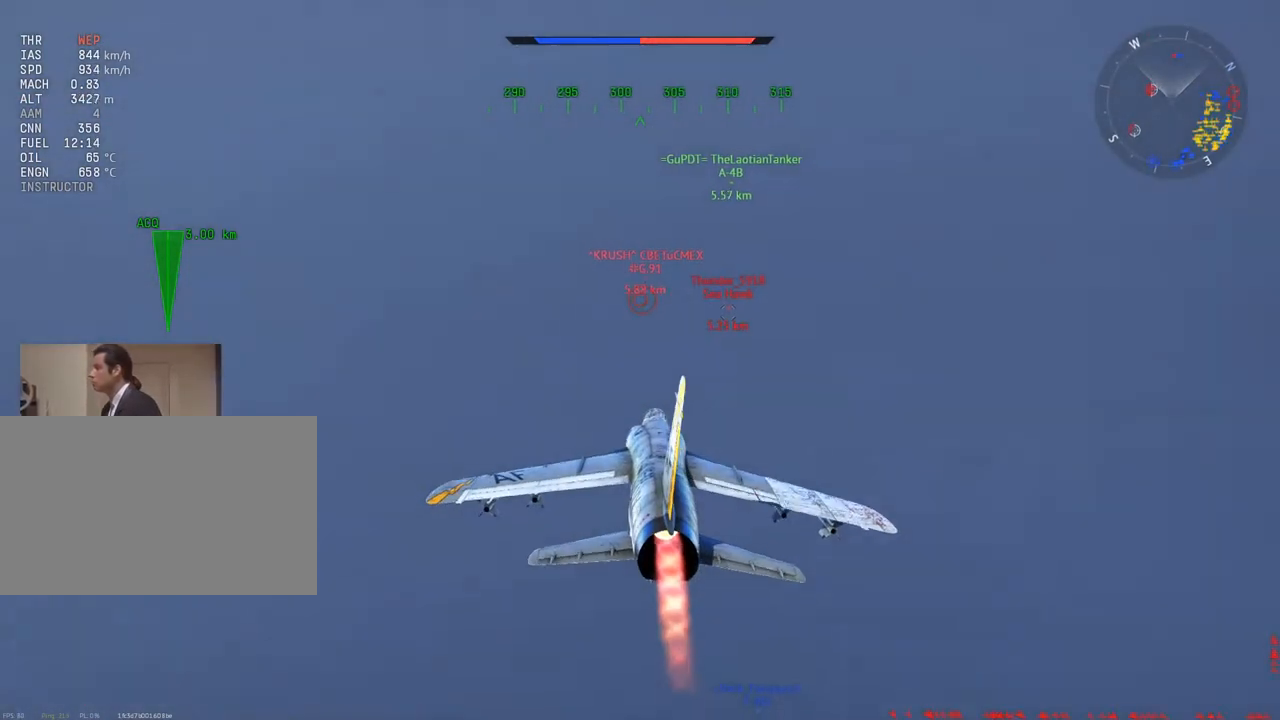
{"keys": ["w"], "mouse": [], "mouse_move": "still", "events": [[200, "mouse_wheel", "down"], [350, "mouse_wheel", "up"]]}
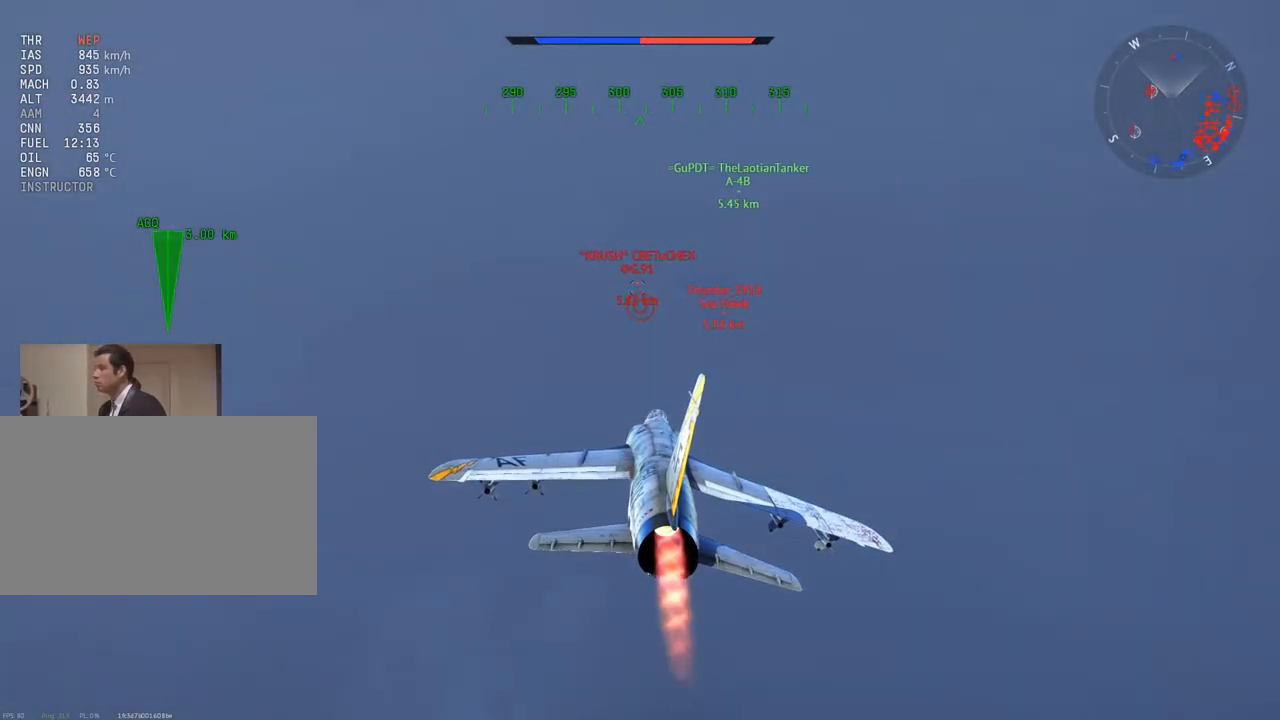
{"keys": ["c", "w"], "mouse": [], "mouse_move": "still", "events": [[217, "c", "down"]]}
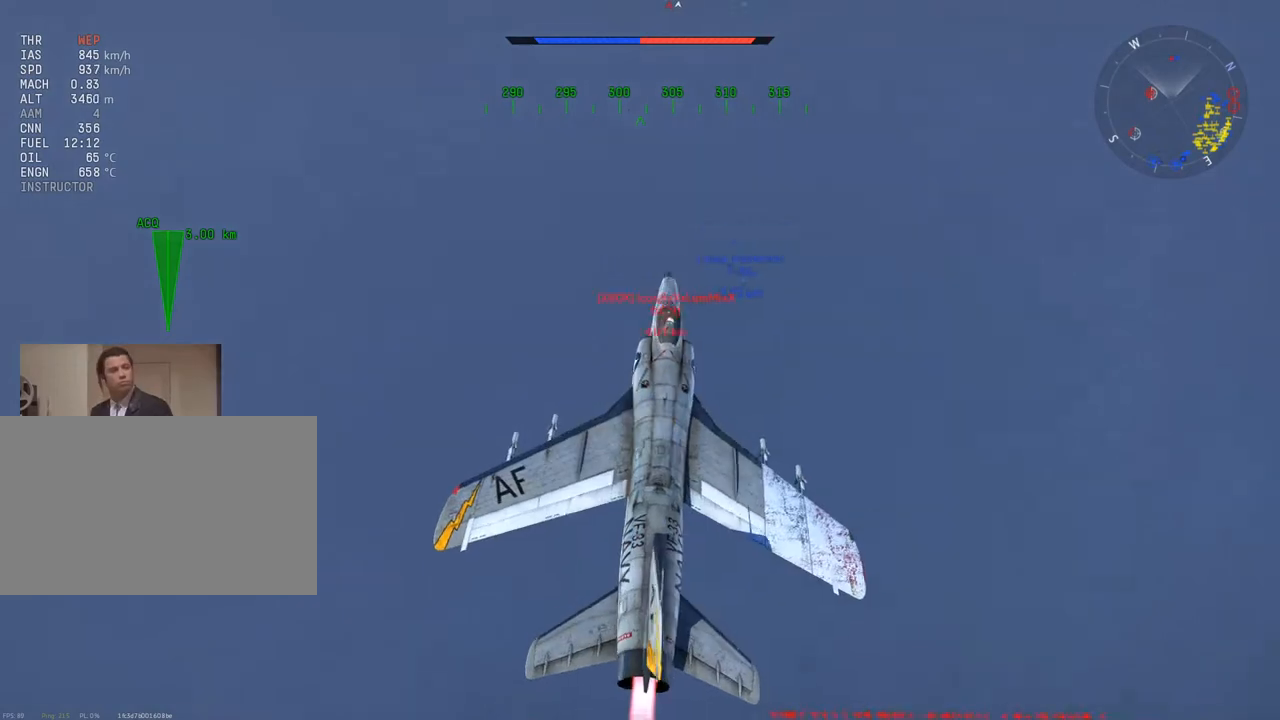
{"keys": ["c", "w"], "mouse": [], "mouse_move": "still", "events": [[50, "mouse_wheel", "down"], [233, "mouse_wheel", "up"]]}
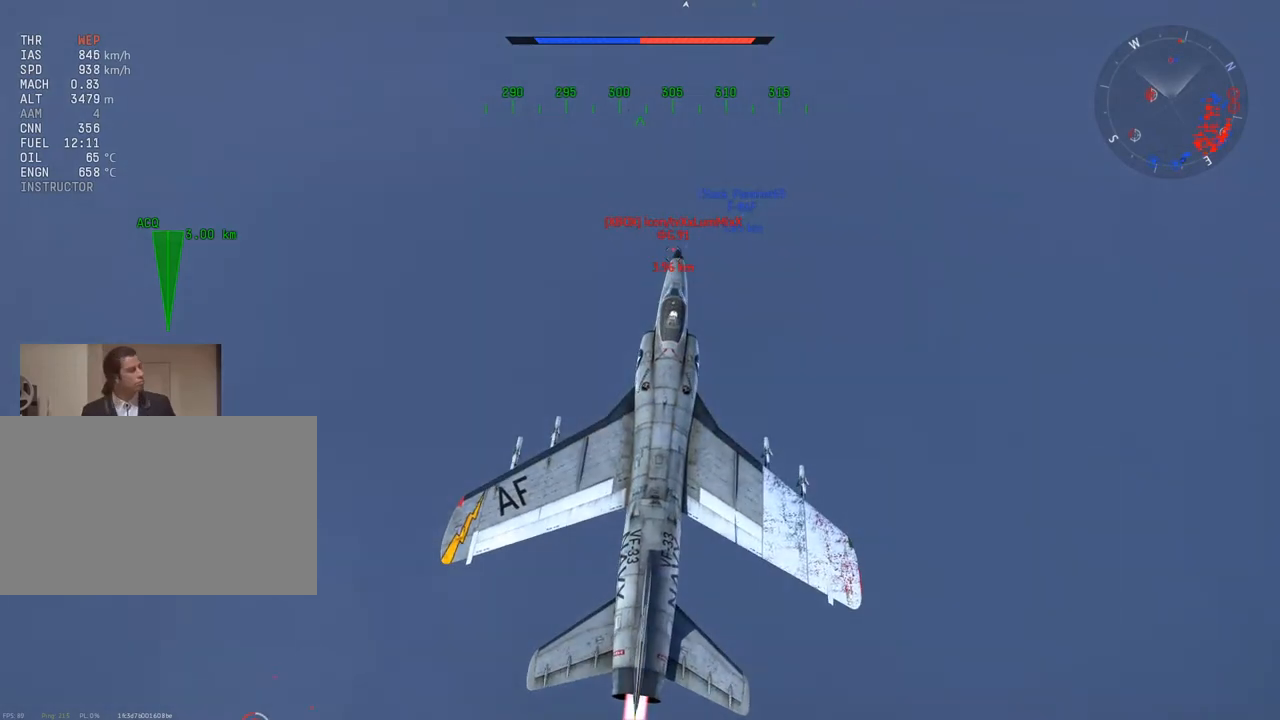
{"keys": ["w"], "mouse": [], "mouse_move": "up", "events": [[150, "c", "up"]]}
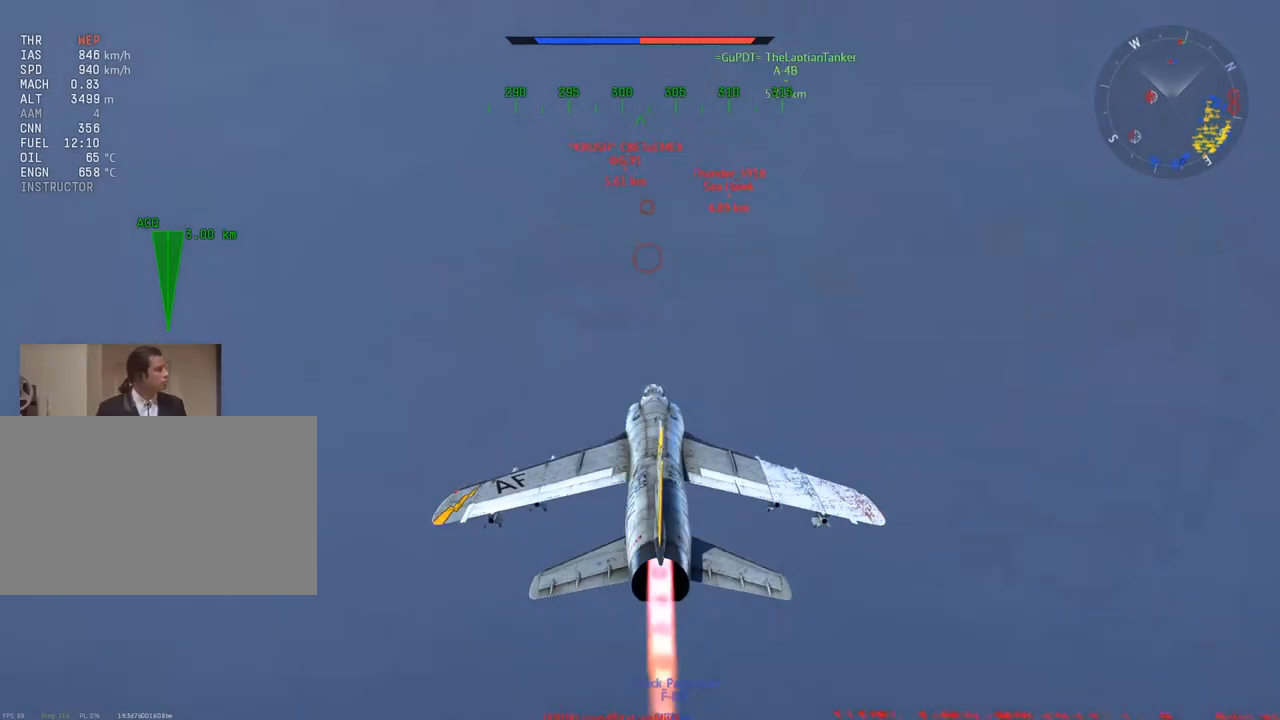
{"keys": ["d", "w"], "mouse": [], "mouse_move": "still", "events": [[216, "d", "down"]]}
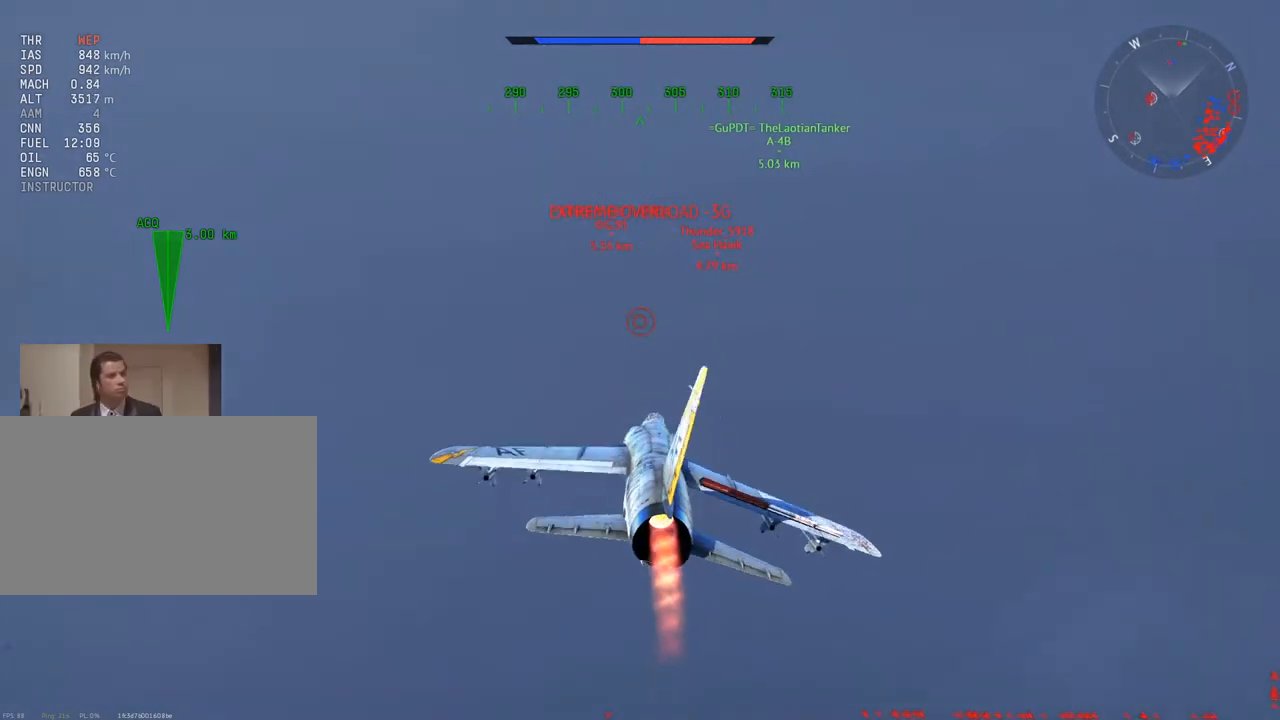
{"keys": ["d", "w"], "mouse": [], "mouse_move": "still", "events": [[84, "d", "up"], [501, "d", "down"]]}
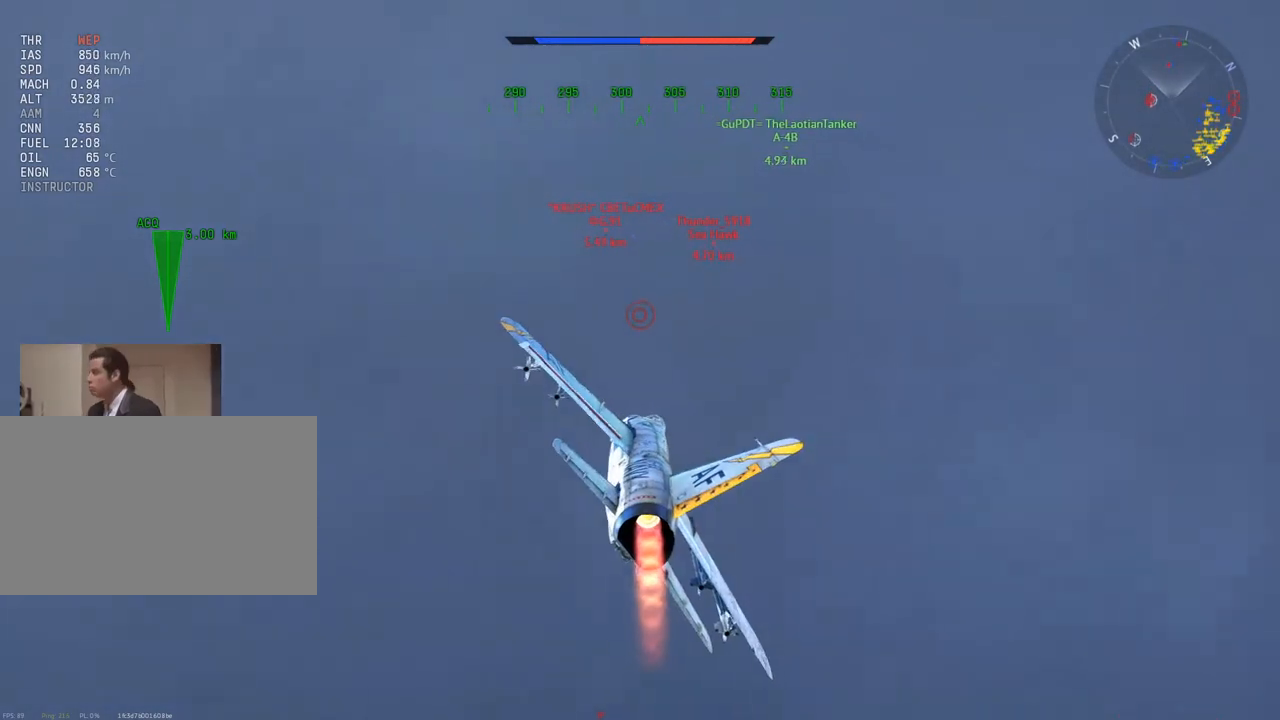
{"keys": ["w"], "mouse": [], "mouse_move": "still", "events": [[150, "d", "up"]]}
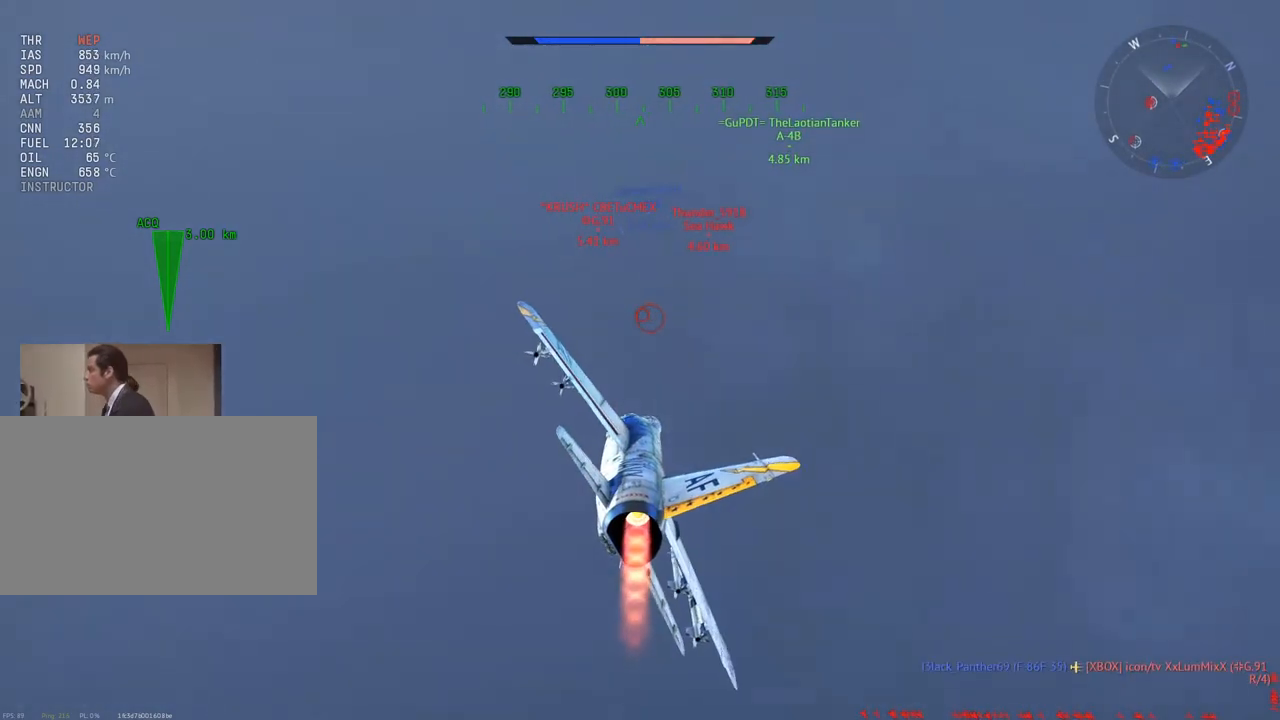
{"keys": ["w"], "mouse": [], "mouse_move": "still", "events": [[17, "d", "down"], [117, "d", "up"]]}
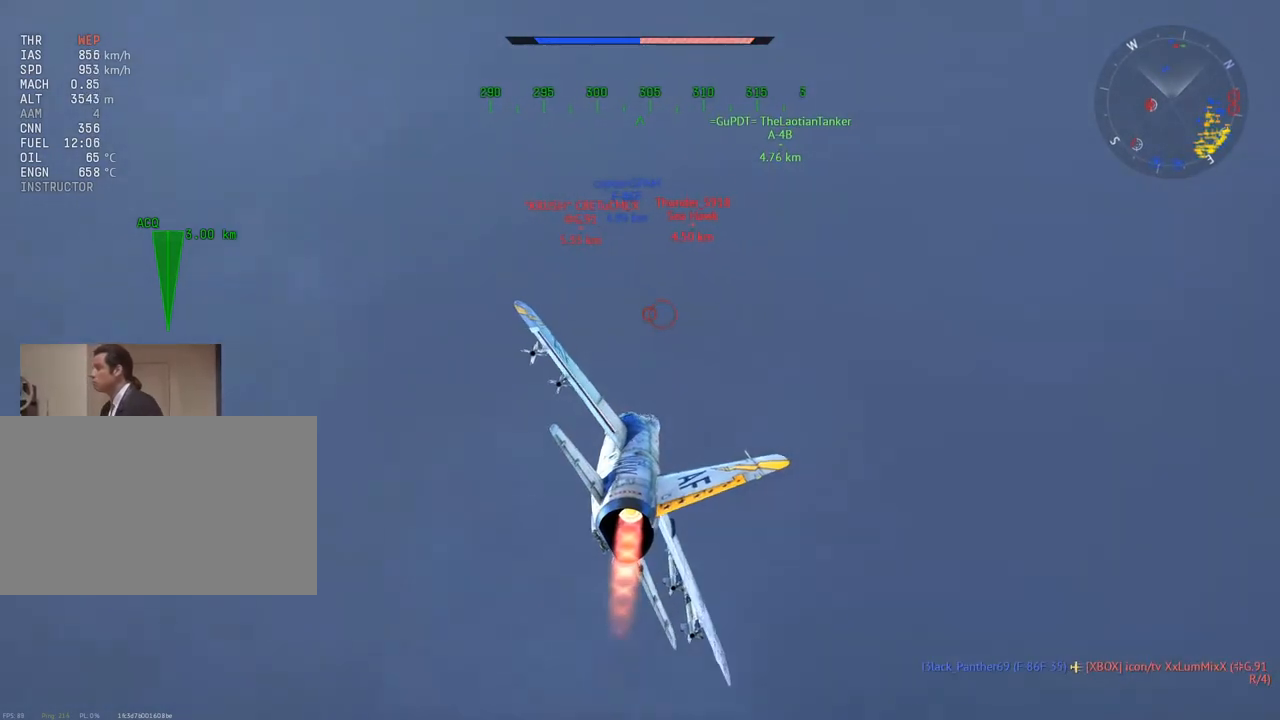
{"keys": ["w"], "mouse": [], "mouse_move": "still", "events": [[33, "mouse_wheel", "down"], [183, "mouse_wheel", "up"]]}
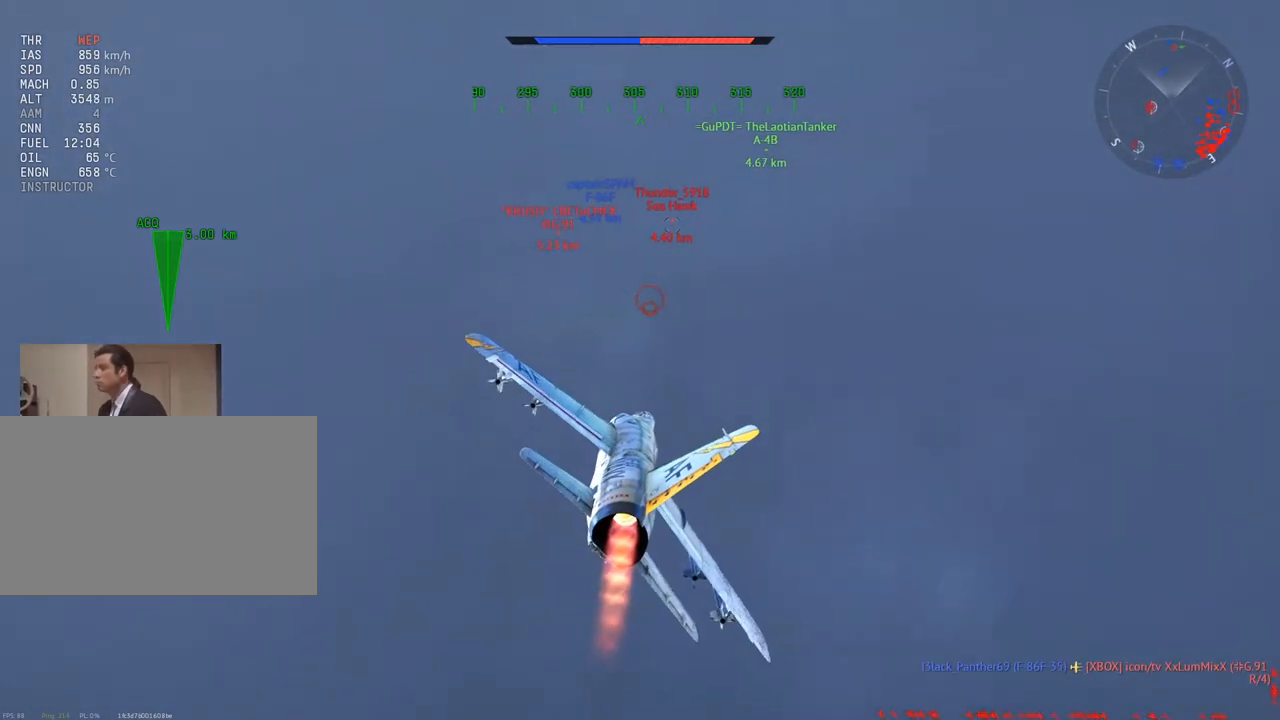
{"keys": ["w"], "mouse": [], "mouse_move": "still", "events": [[284, "a", "down"], [467, "a", "up"]]}
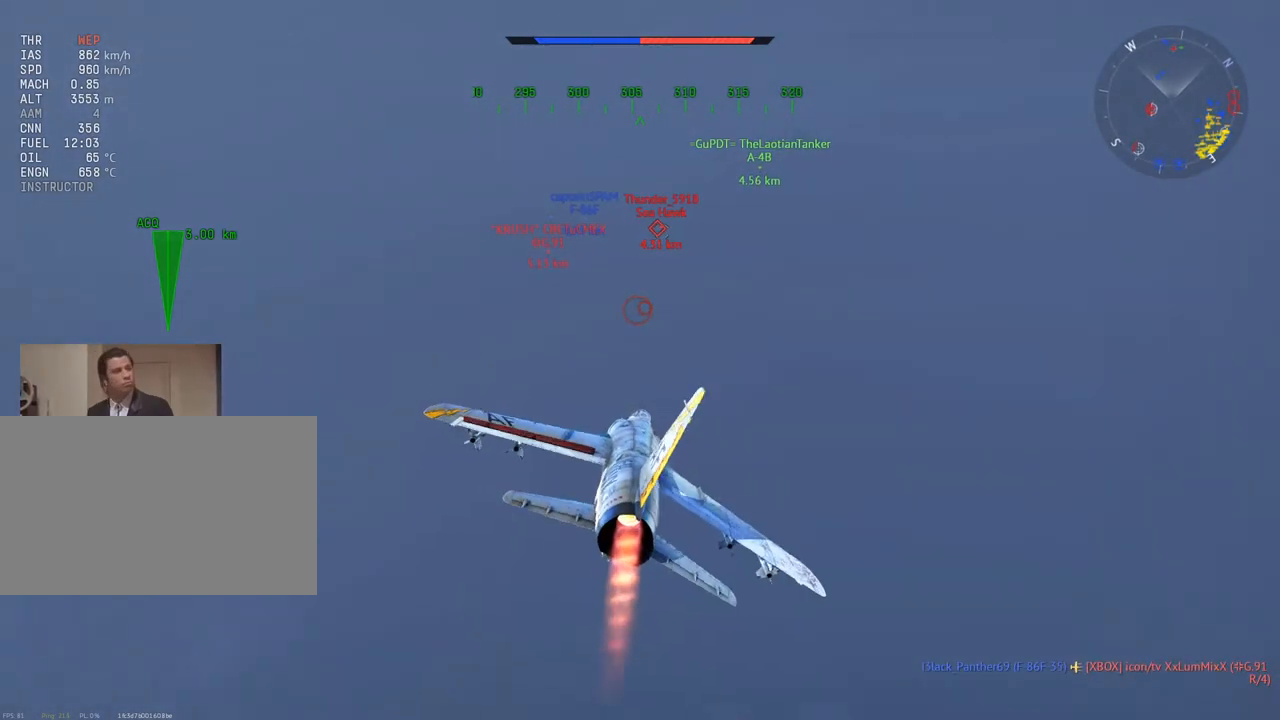
{"keys": ["w"], "mouse": [], "mouse_move": "still", "events": []}
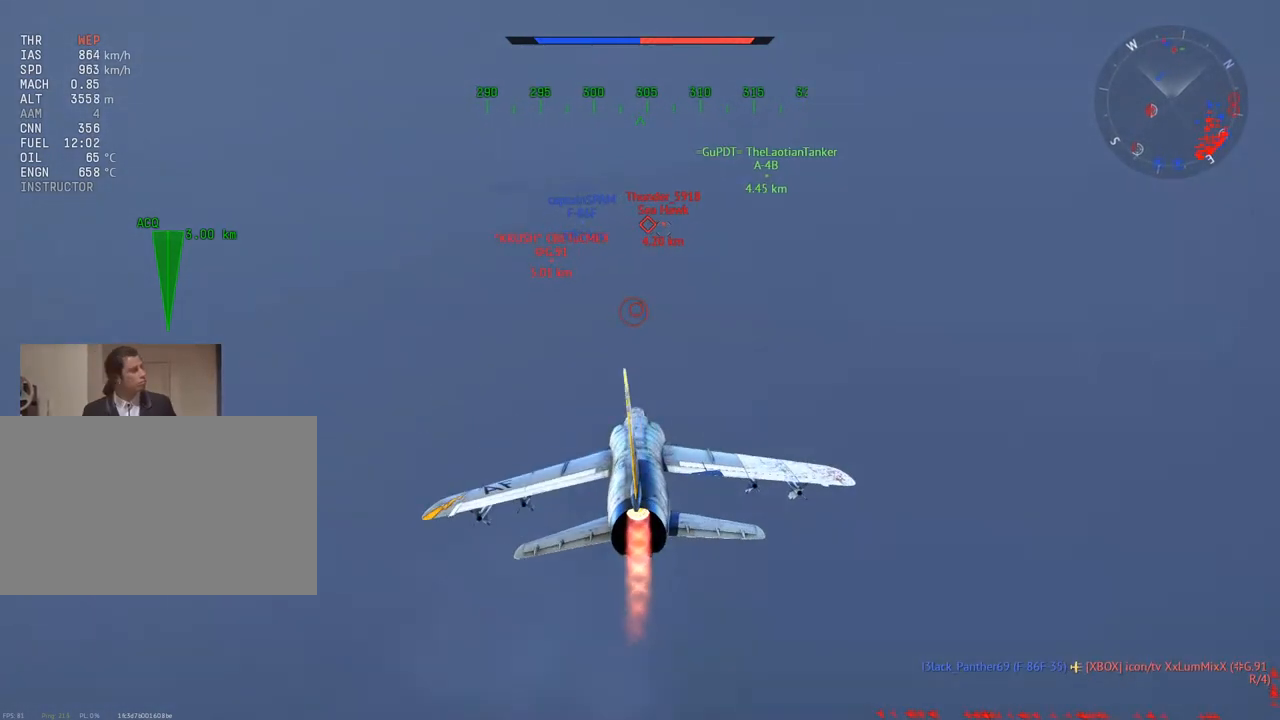
{"keys": ["a", "w"], "mouse": [], "mouse_move": "still", "events": [[167, "a", "down"], [317, "mouse_wheel", "down"], [451, "mouse_wheel", "up"]]}
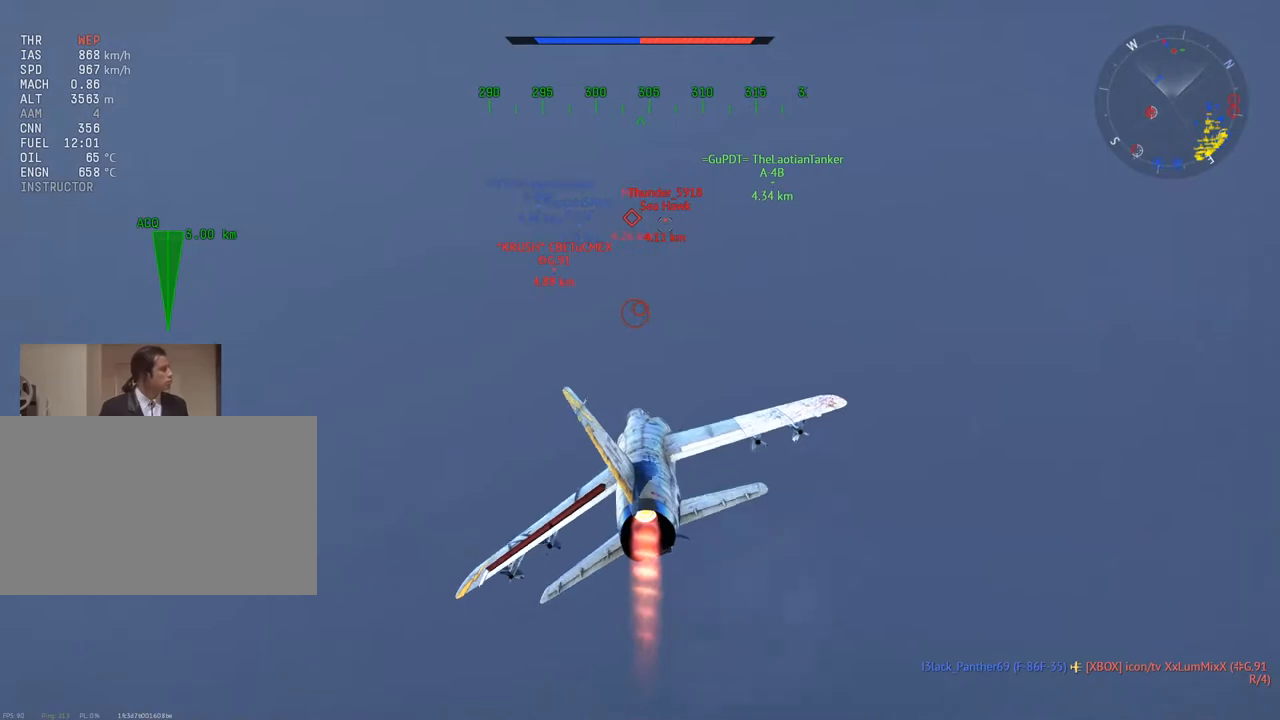
{"keys": ["a", "w"], "mouse": [], "mouse_move": "still", "events": []}
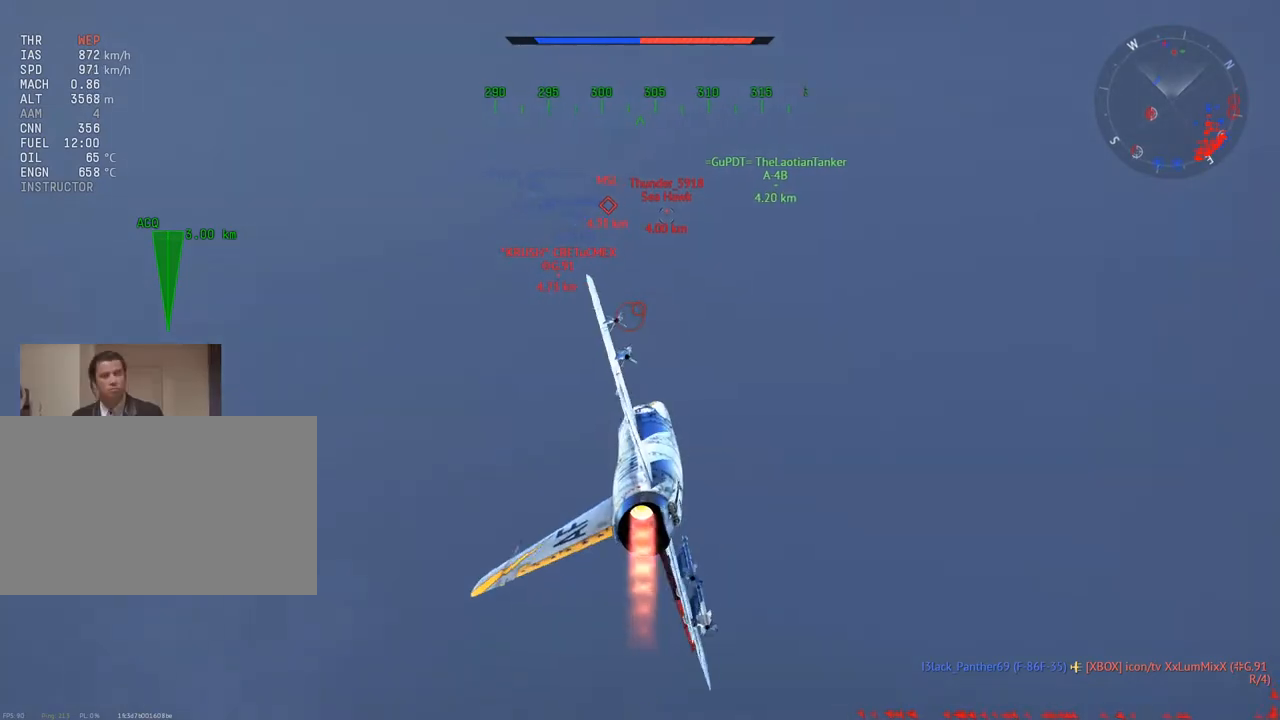
{"keys": ["w"], "mouse": [], "mouse_move": "still", "events": [[67, "mouse_wheel", "down"], [200, "mouse_wheel", "up"], [434, "a", "up"]]}
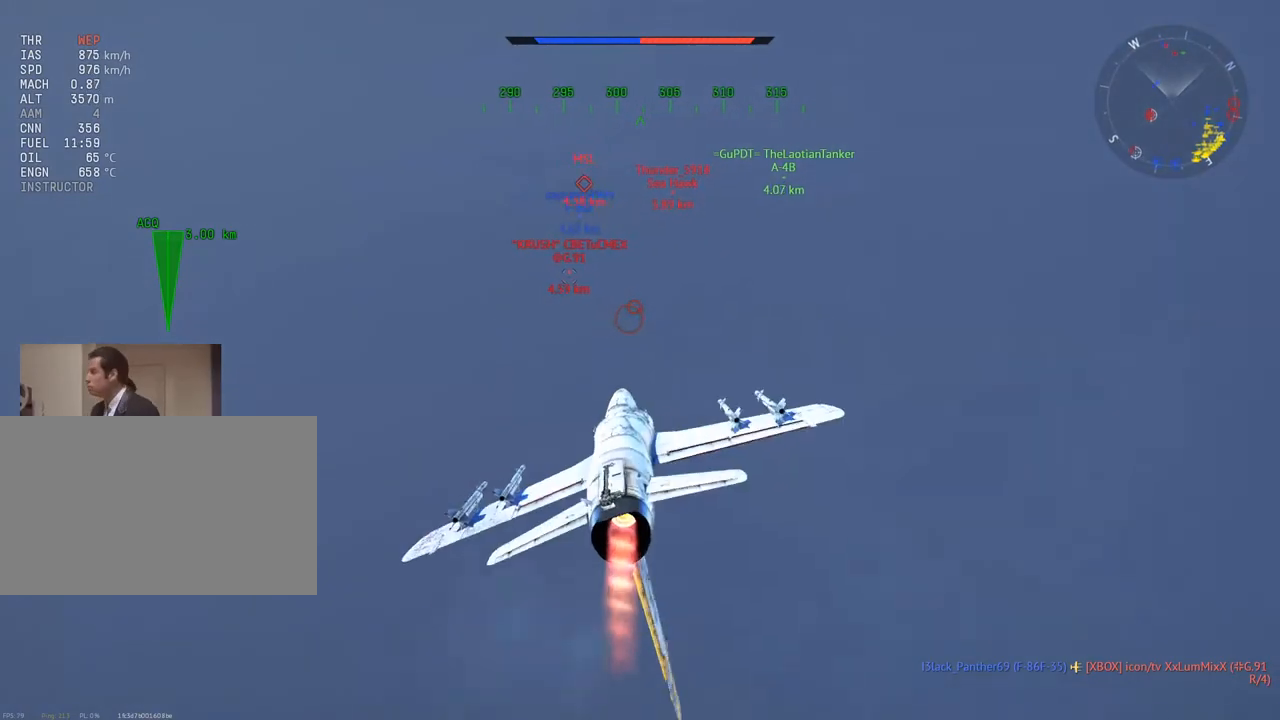
{"keys": ["a", "w"], "mouse": [], "mouse_move": "still", "events": [[267, "a", "down"]]}
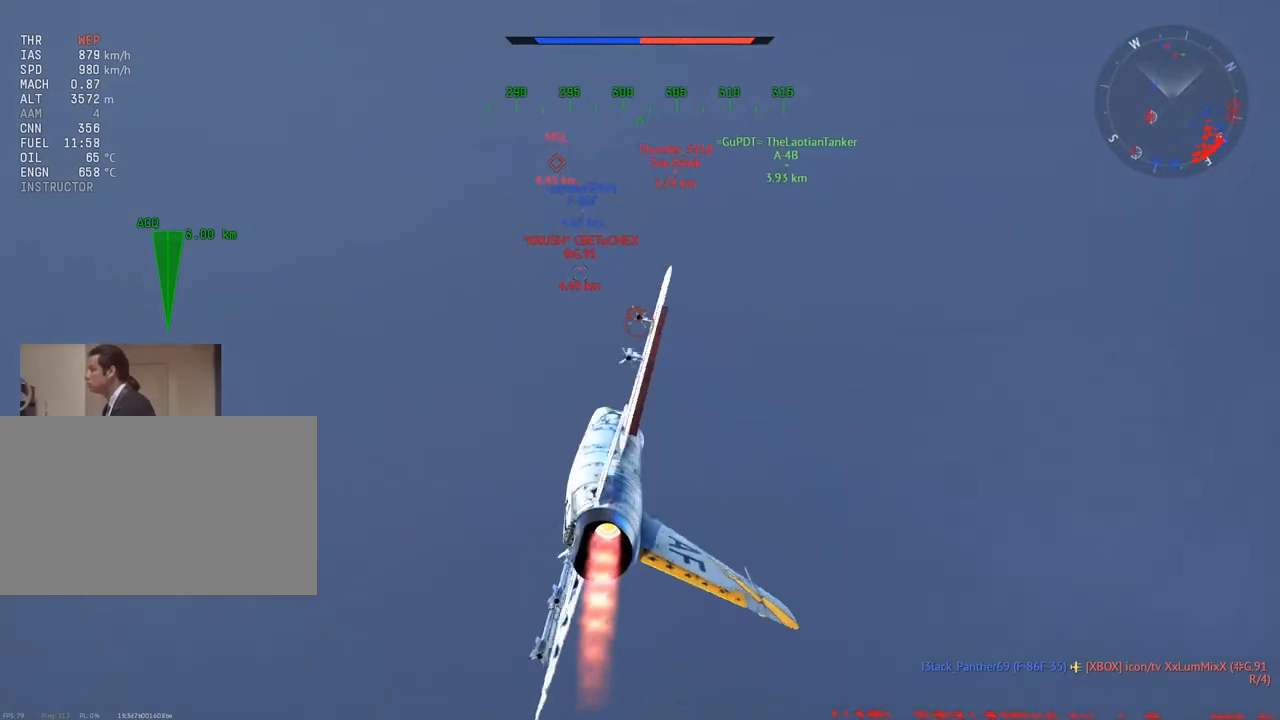
{"keys": ["a", "w"], "mouse": ["wheel"], "mouse_move": "still", "events": [[134, "a", "up"], [417, "a", "down"], [417, "mouse_wheel", "down"]]}
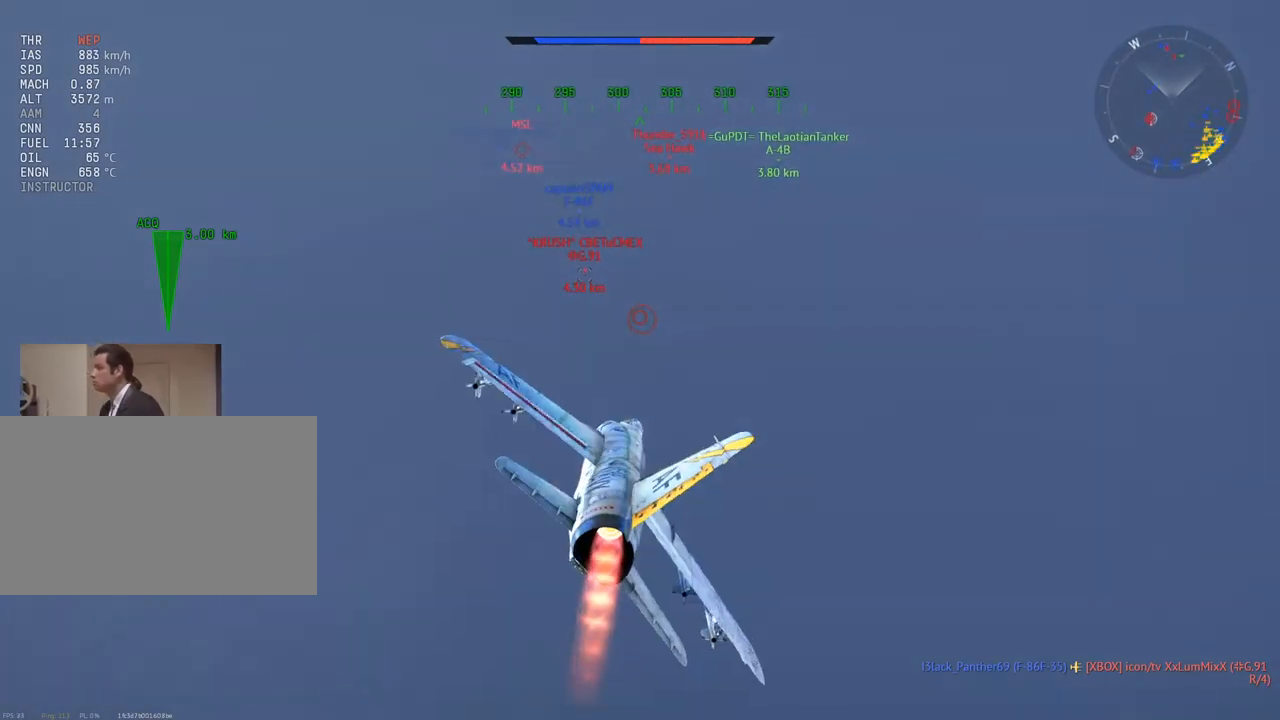
{"keys": ["a", "w"], "mouse": [], "mouse_move": "still", "events": [[50, "a", "up"], [50, "mouse_wheel", "up"], [483, "a", "down"]]}
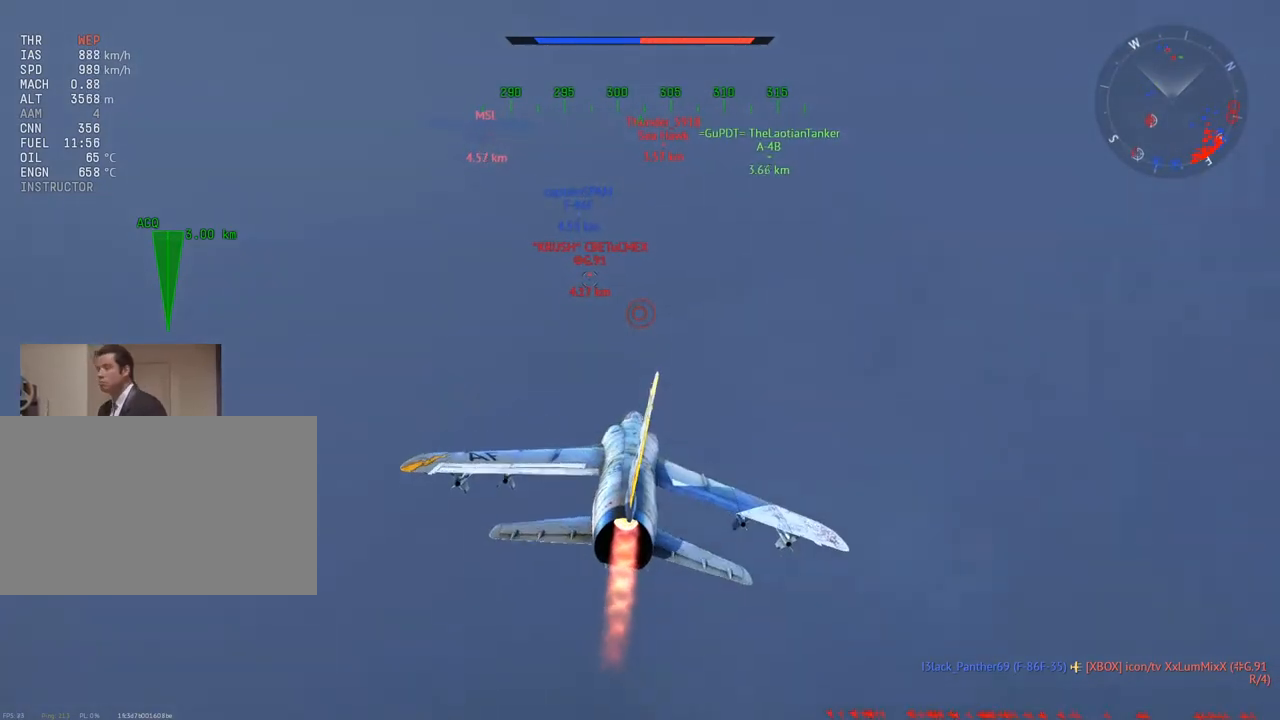
{"keys": ["w"], "mouse": [], "mouse_move": "still", "events": [[17, "a", "up"]]}